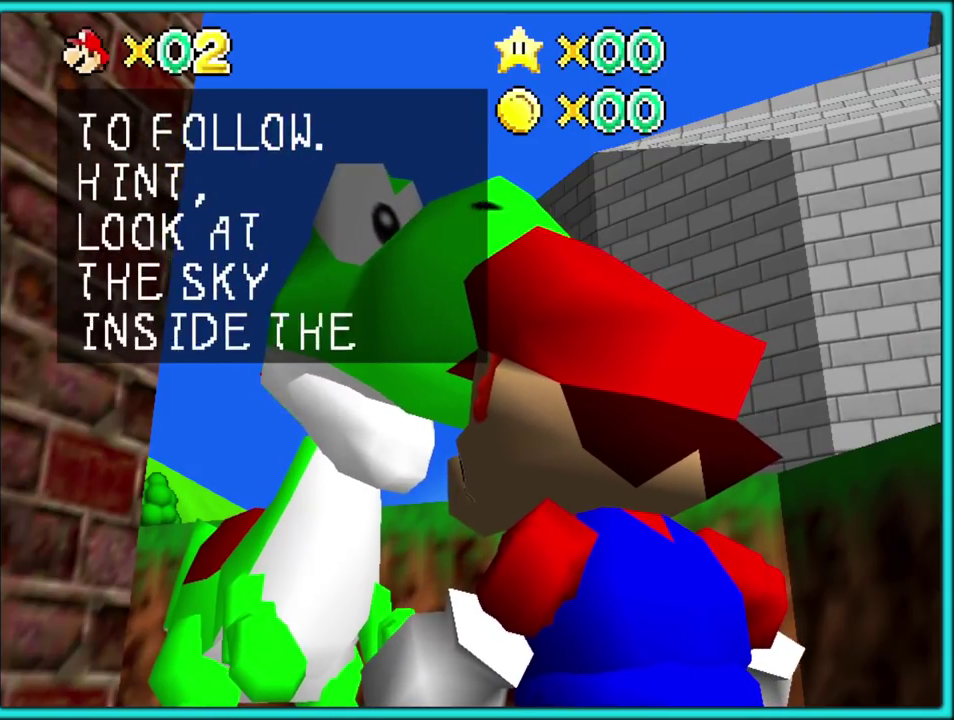
Gameplay with a controller (Nintendo layout); each line is a JSON object with the inputs held at the frame after it. "events" lists button and stick changes between this image and that frame as [ms after this image, input, new state], when the widget could be followed in between. Not read: L3 R2 R3.
{"buttons": [], "left_stick": "center", "events": []}
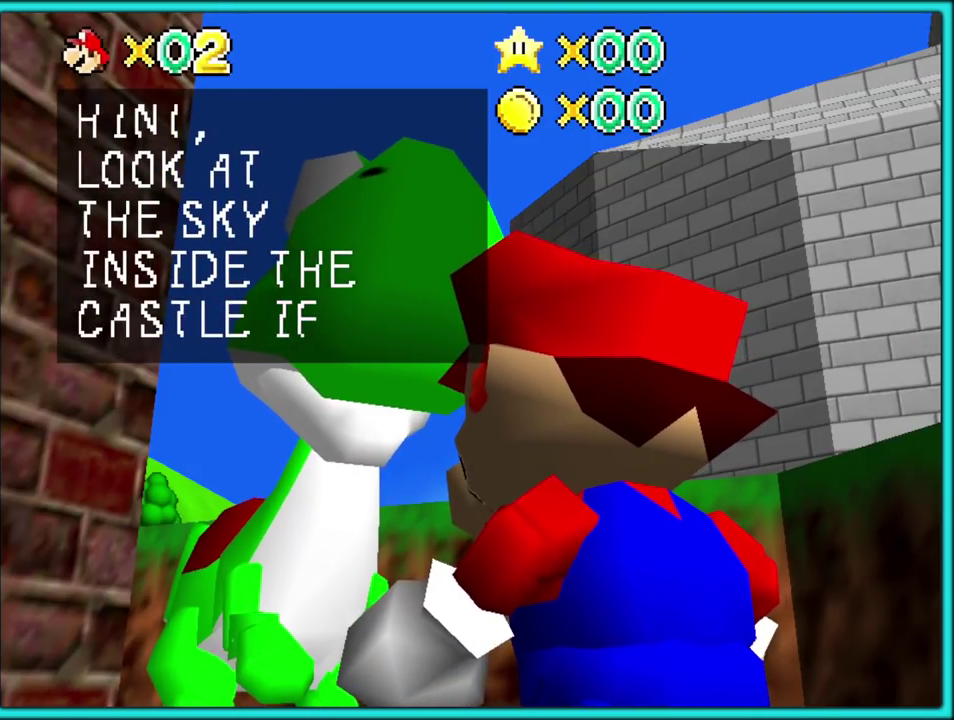
{"buttons": [], "left_stick": "center", "events": []}
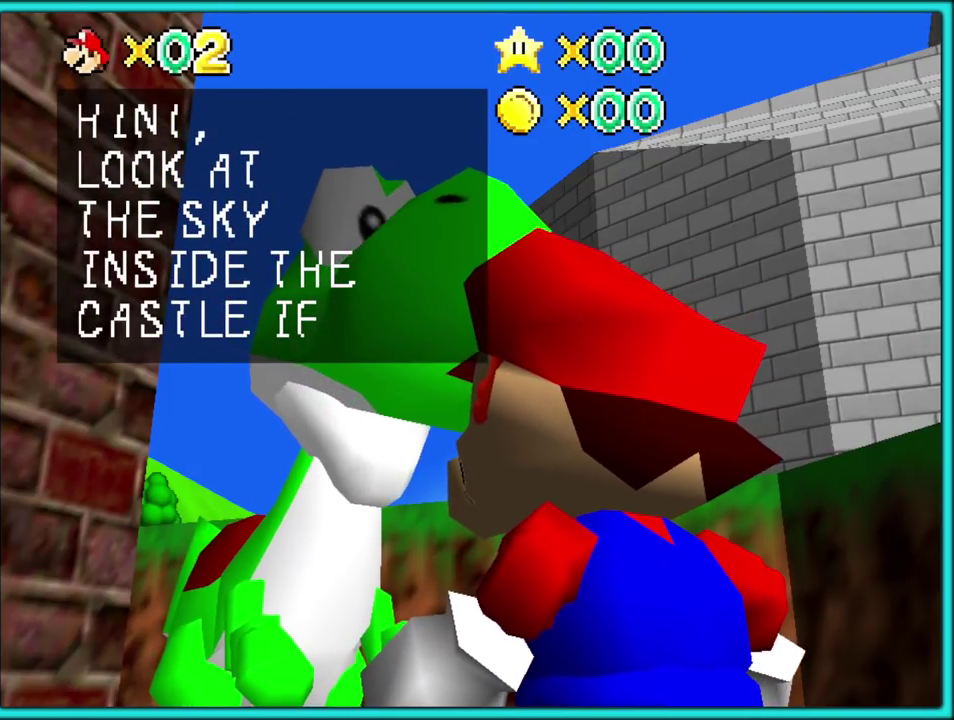
{"buttons": [], "left_stick": "center", "events": []}
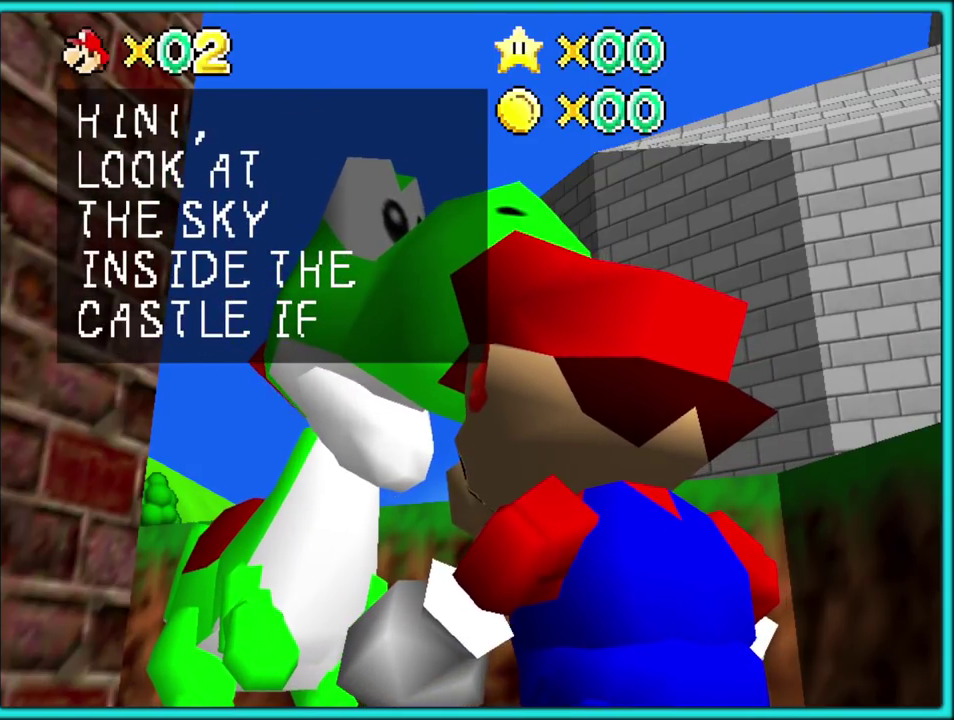
{"buttons": ["A"], "left_stick": "center", "events": [[400, "A", "down"]]}
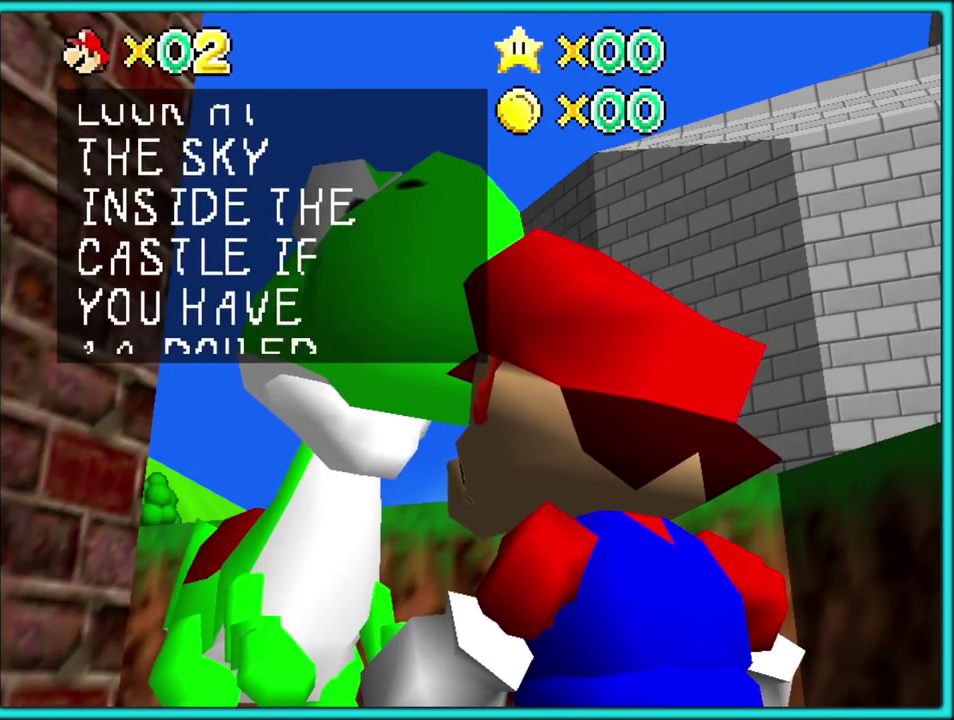
{"buttons": [], "left_stick": "center", "events": [[17, "A", "up"]]}
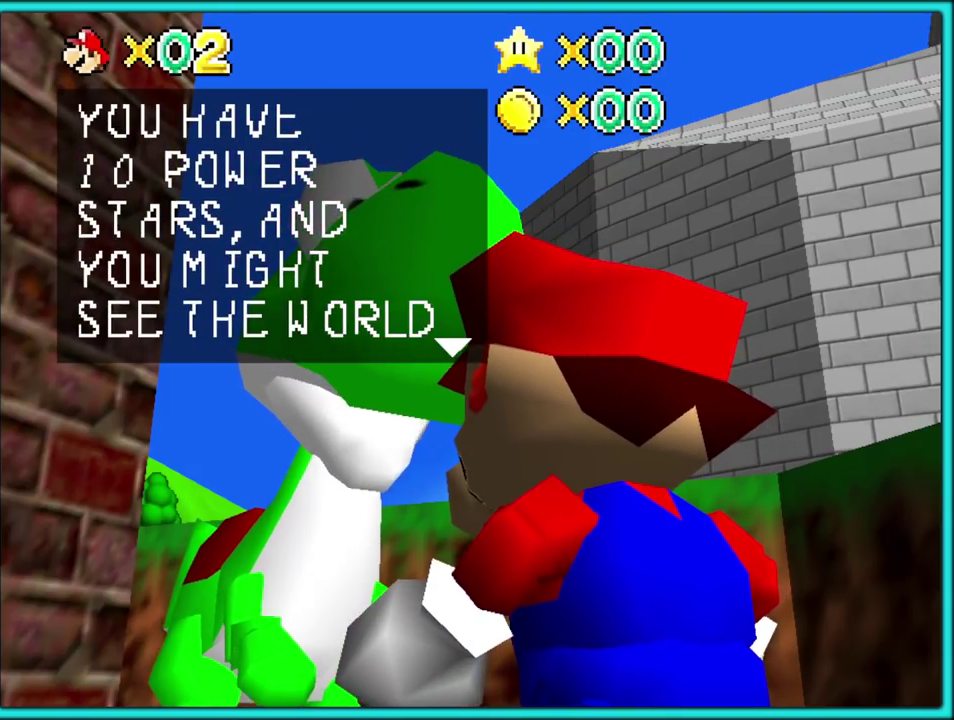
{"buttons": [], "left_stick": "center", "events": []}
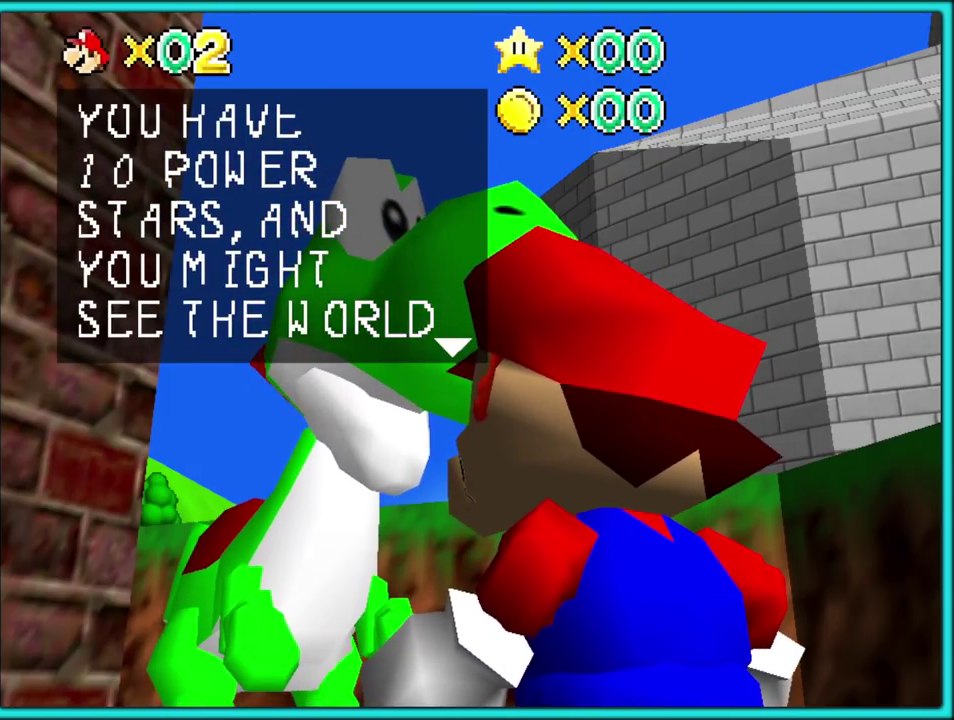
{"buttons": [], "left_stick": "center", "events": []}
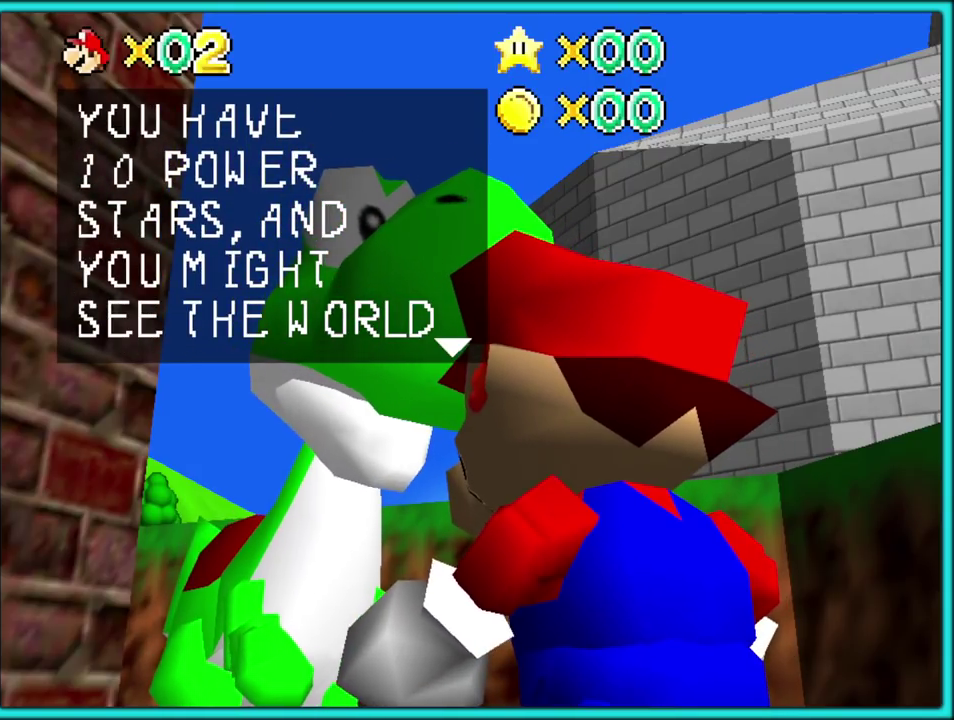
{"buttons": [], "left_stick": "center", "events": []}
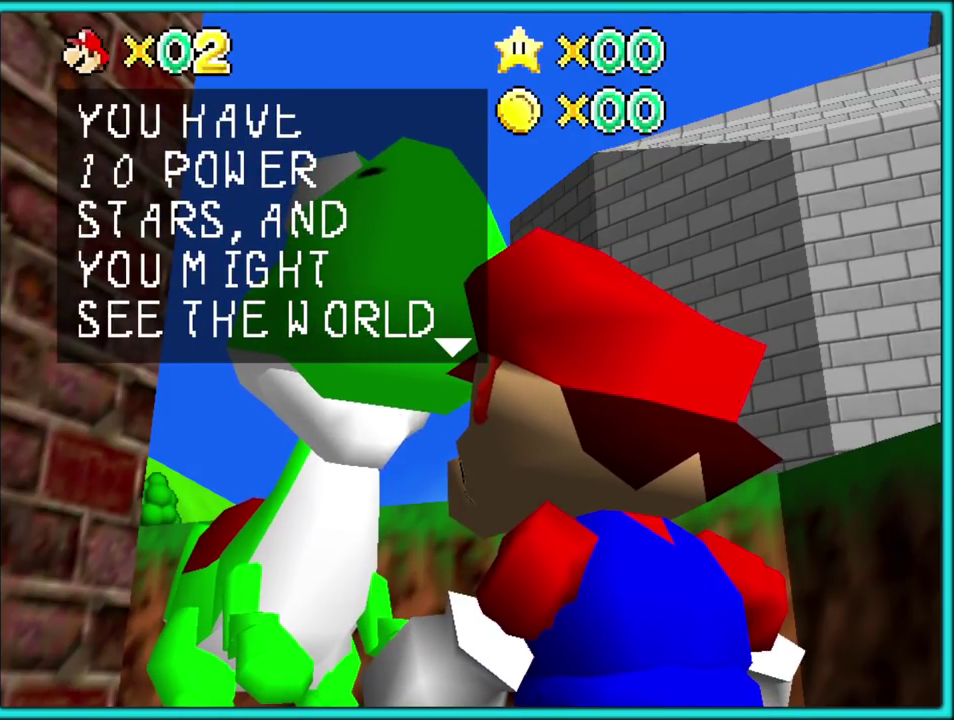
{"buttons": [], "left_stick": "center", "events": [[333, "A", "down"], [450, "A", "up"]]}
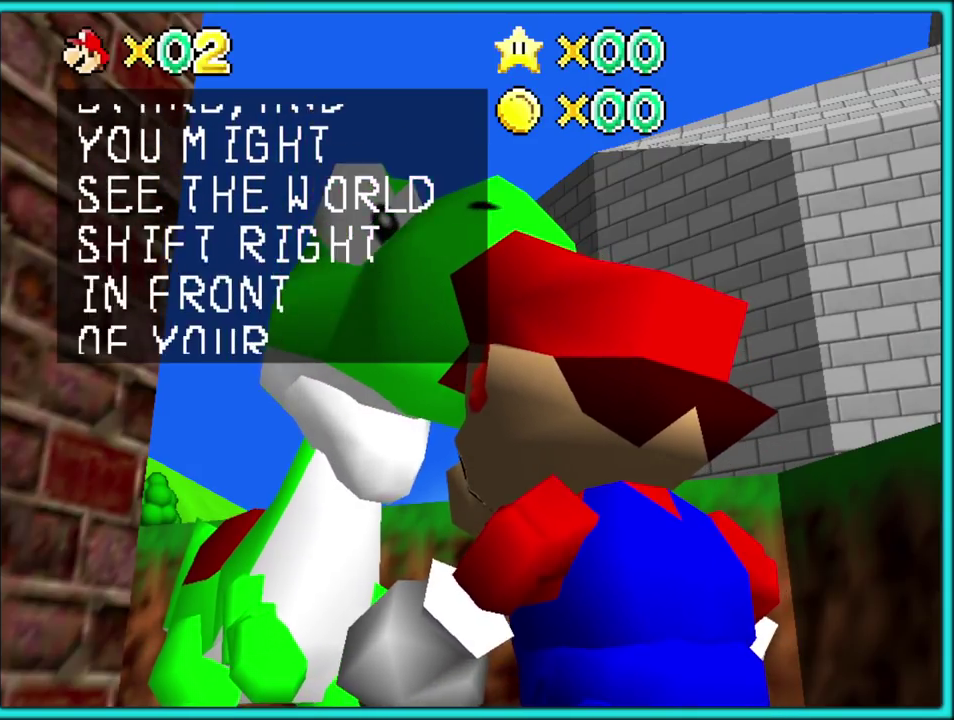
{"buttons": [], "left_stick": "center", "events": []}
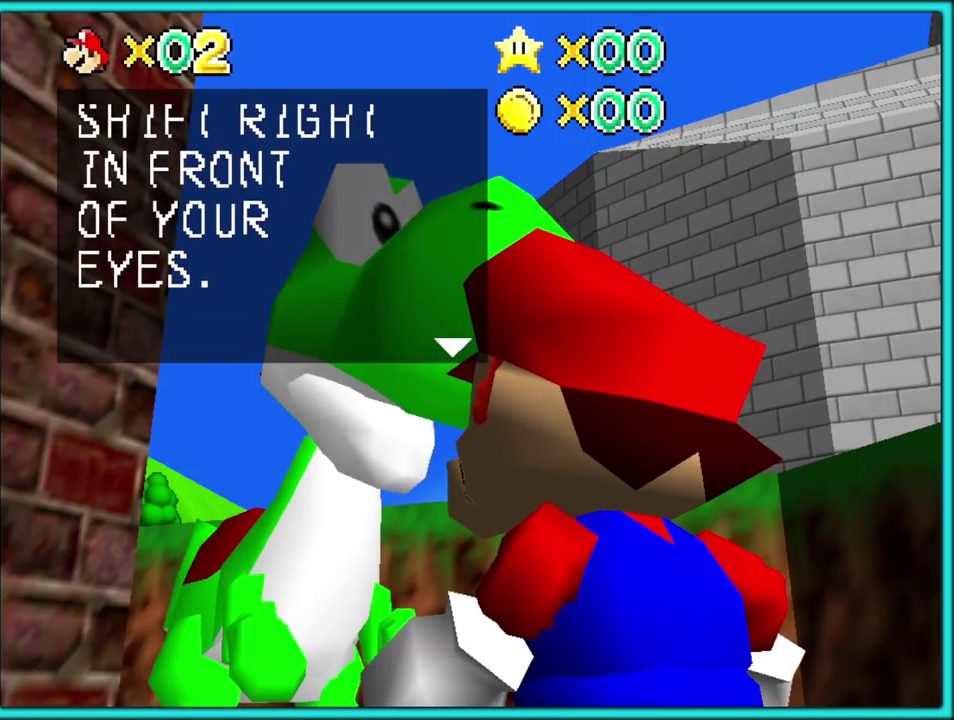
{"buttons": [], "left_stick": "center", "events": []}
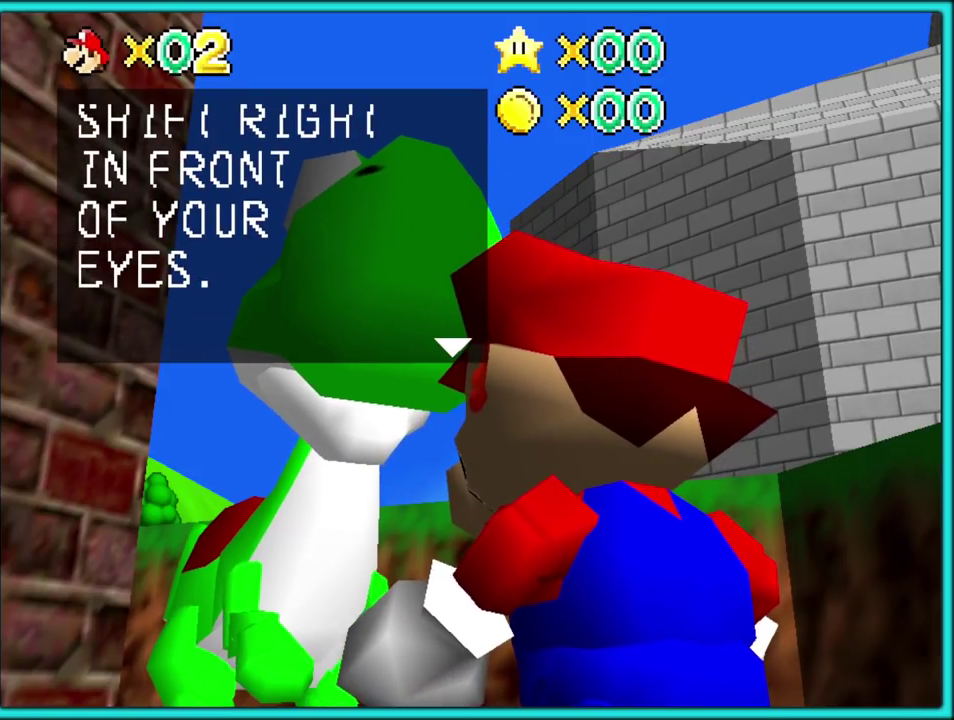
{"buttons": [], "left_stick": "center", "events": []}
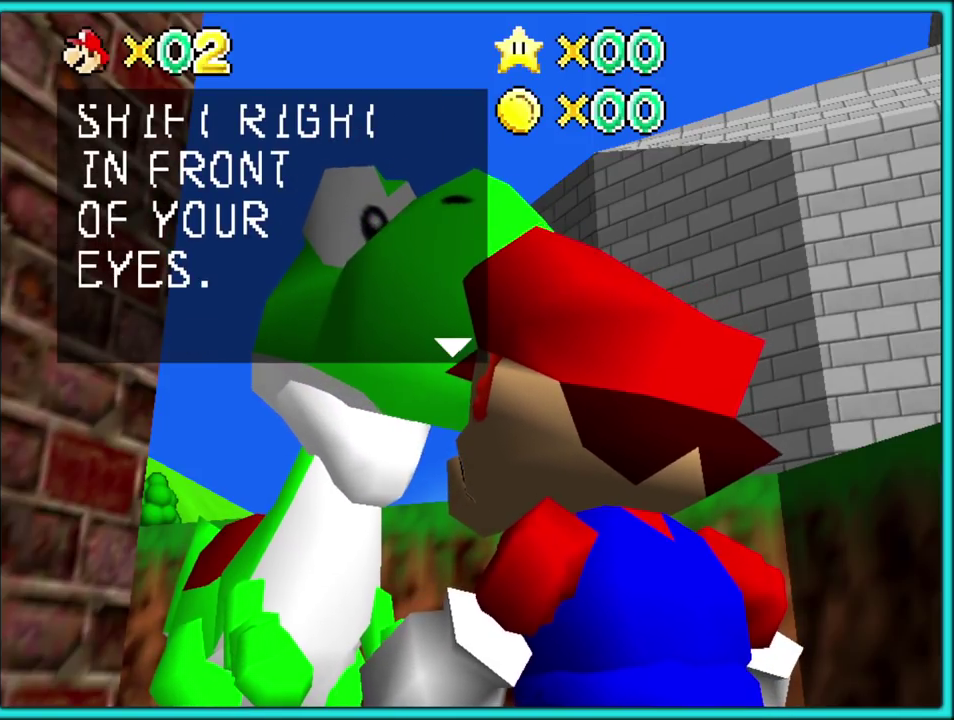
{"buttons": ["A"], "left_stick": "center", "events": [[400, "A", "down"]]}
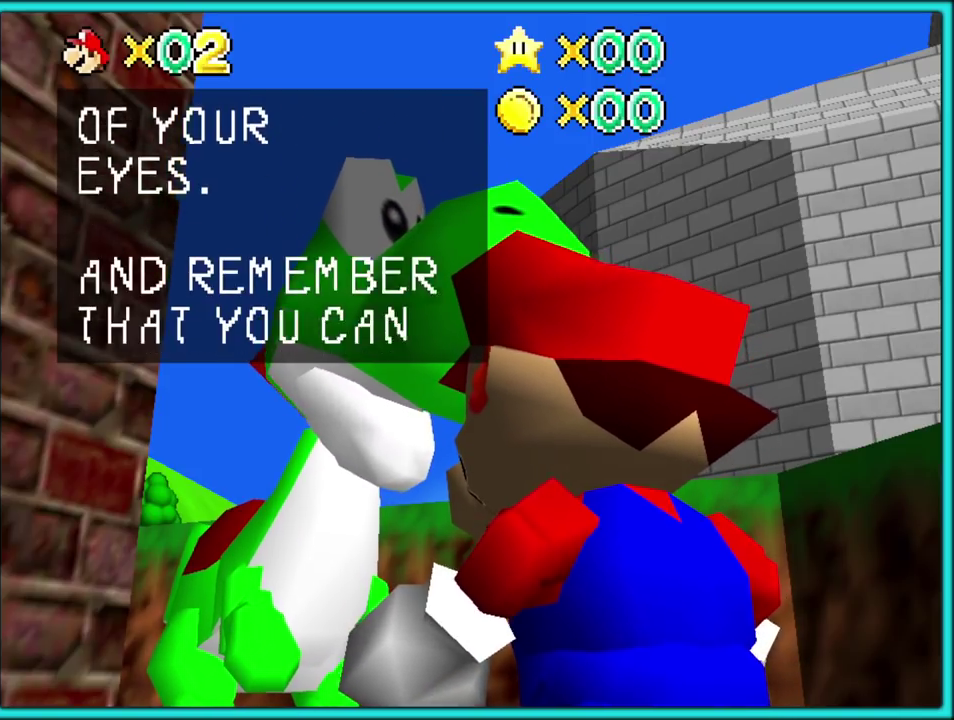
{"buttons": [], "left_stick": "center", "events": [[33, "A", "up"]]}
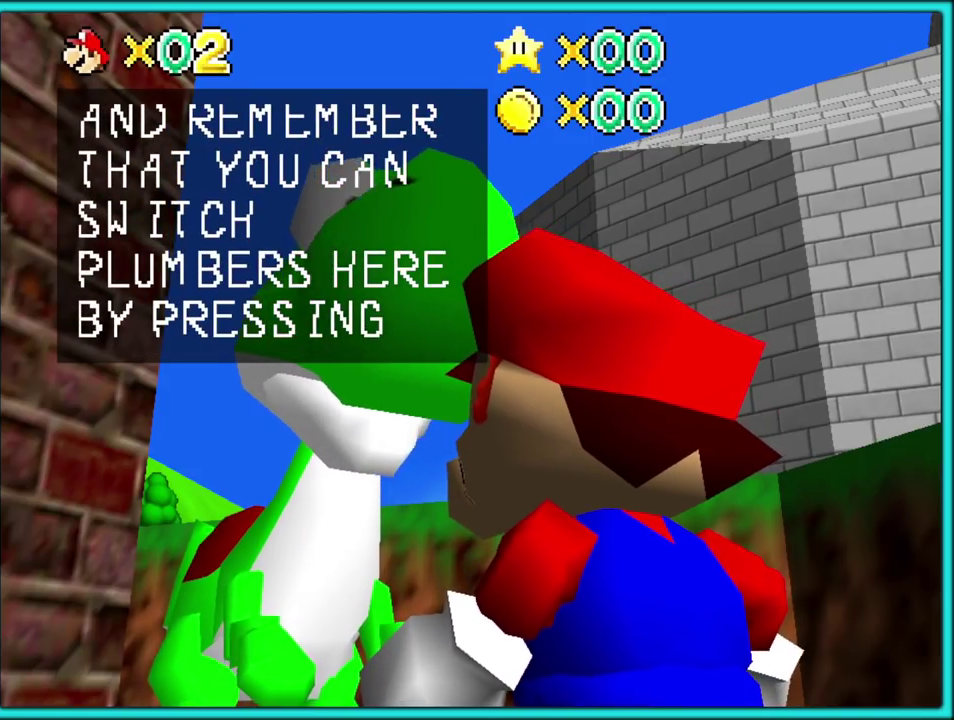
{"buttons": [], "left_stick": "center", "events": []}
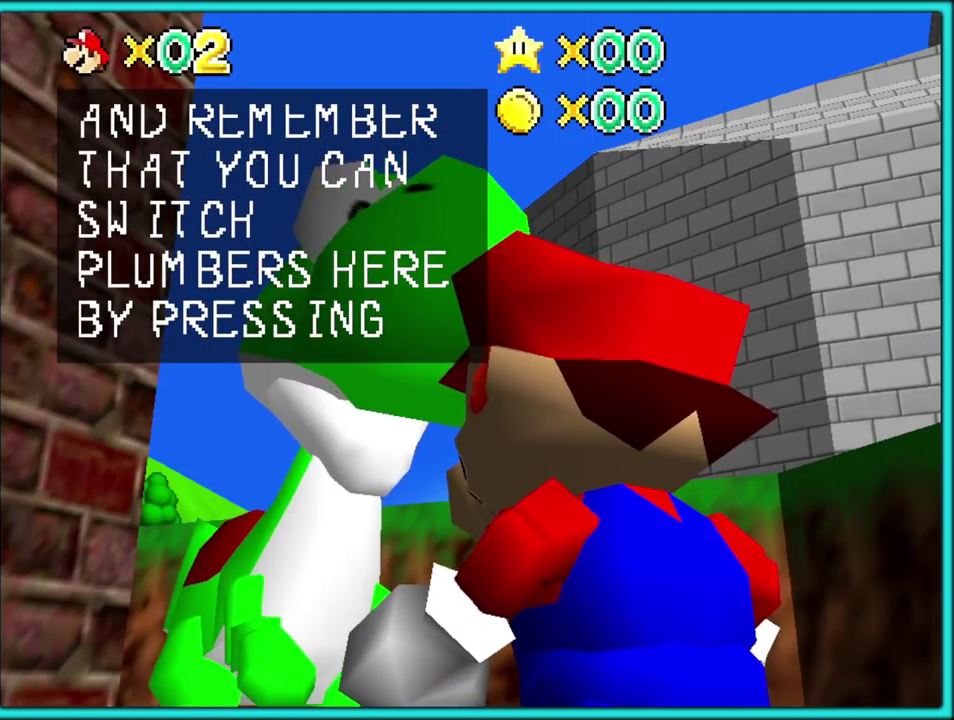
{"buttons": [], "left_stick": "center", "events": []}
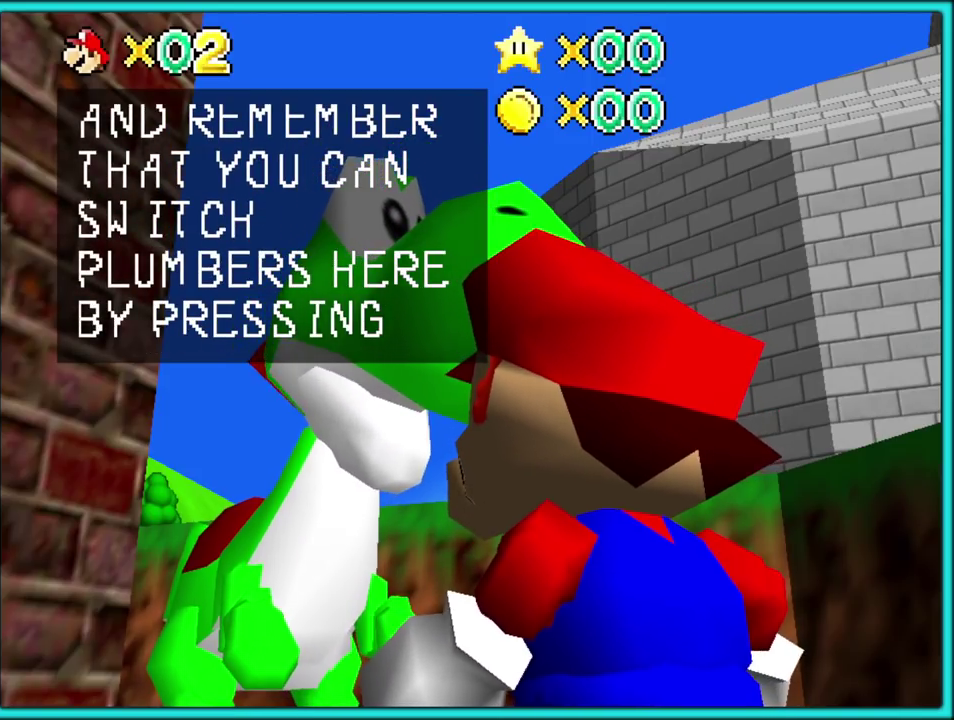
{"buttons": [], "left_stick": "center", "events": []}
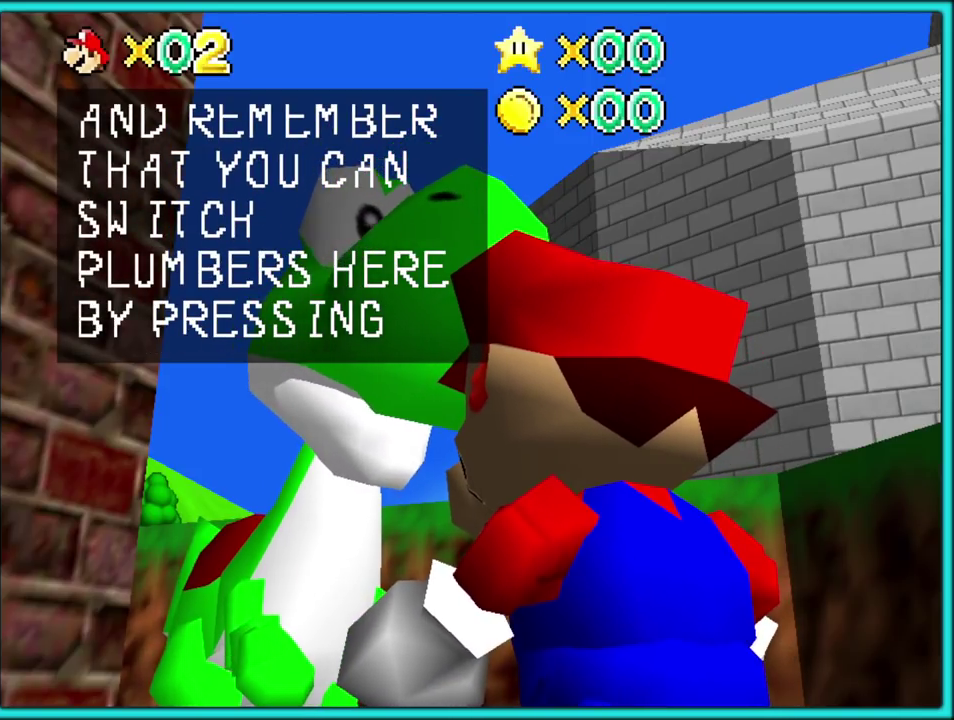
{"buttons": [], "left_stick": "center", "events": []}
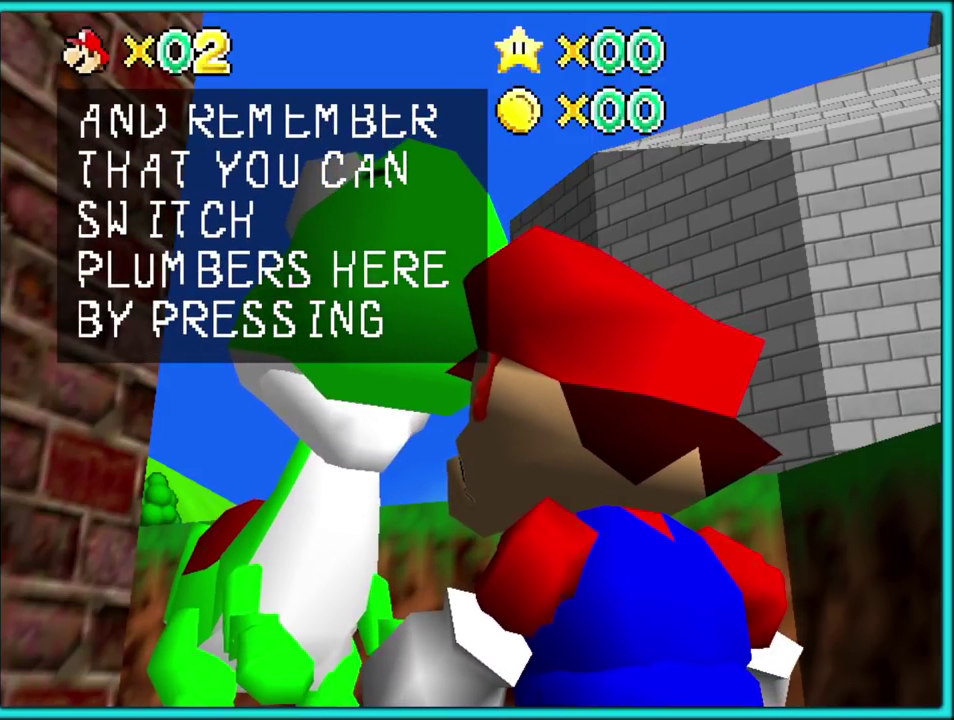
{"buttons": [], "left_stick": "center", "events": [[117, "A", "down"], [250, "A", "up"]]}
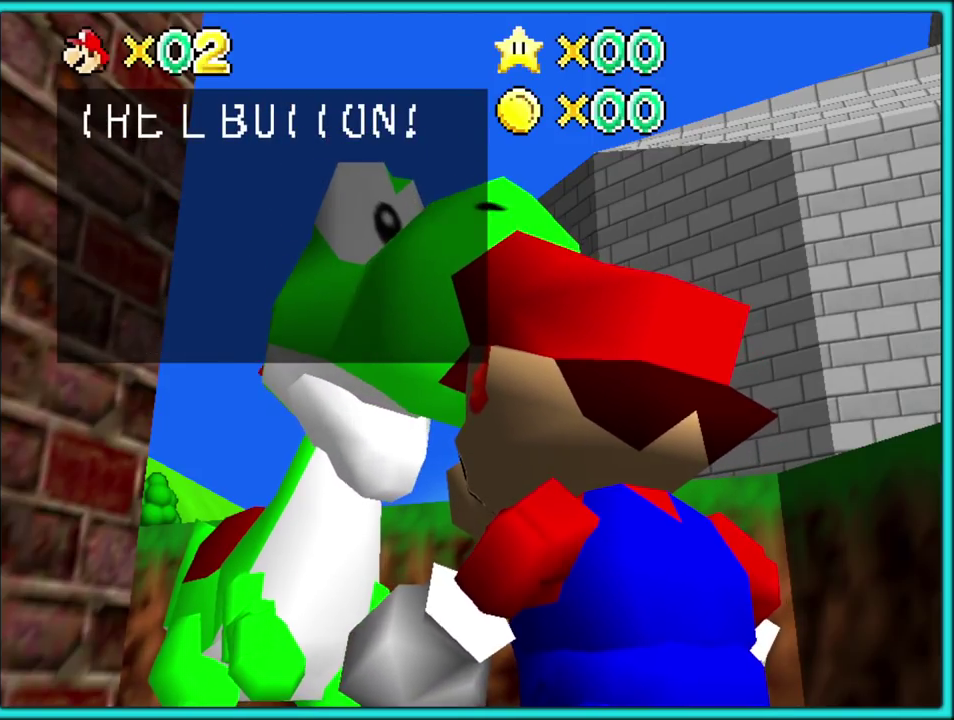
{"buttons": ["A"], "left_stick": "center", "events": [[450, "A", "down"]]}
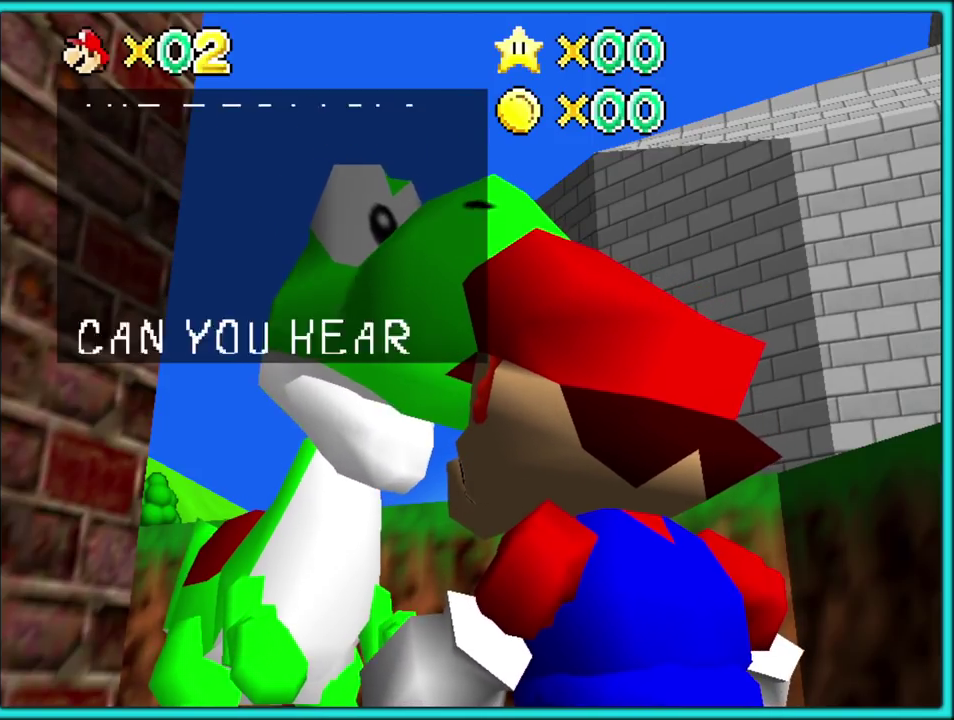
{"buttons": [], "left_stick": "center", "events": [[83, "A", "up"]]}